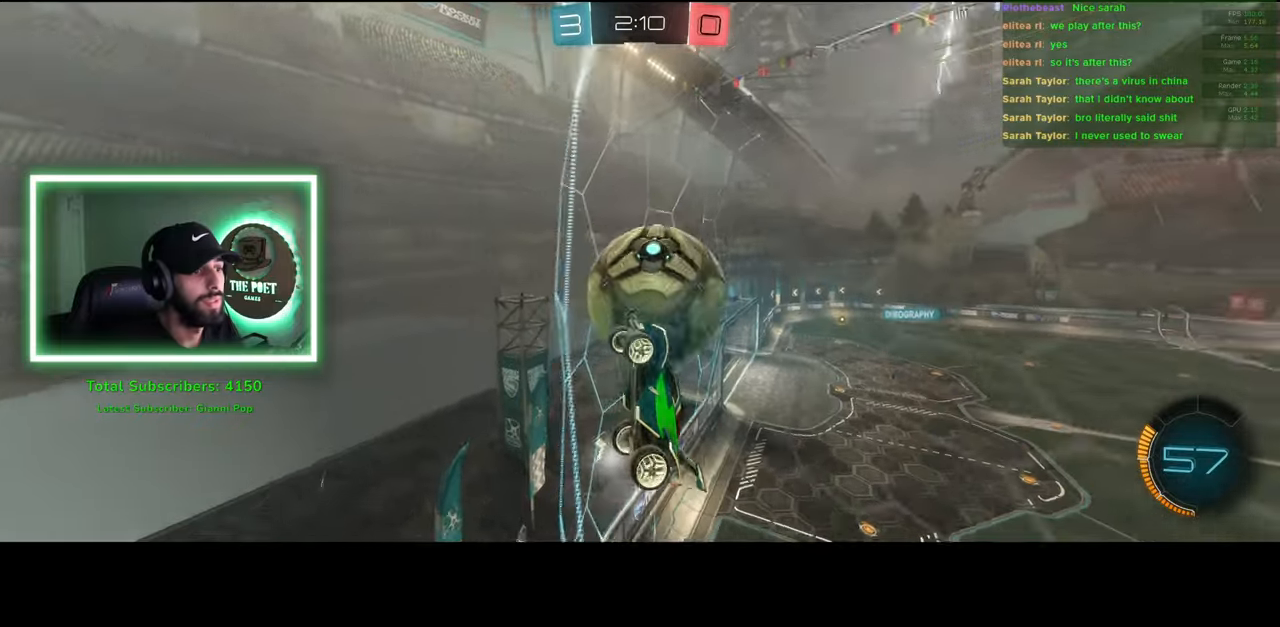
Gameplay with keyboard and mouse; each line is a JSON object with the keys and mouse buttons held at the frame after it. "events" lists presses ("down") and releases ("up") of "a", "ctrl", "d", "e", "q", "s", "shift", "space", "w", "mouse_left", "mouse_wheel", "mouse_right", "mouse_mb4" and "mouse_mb5" between this image and that frame as [ms after this image, input, new state], when the widget could be followed in between. "mouse_left", "mouse_wheel", "mouse_right", "mouse_mb4", "mouse_mb5" = the "left", "wheel", "right", "mb4", "mb5" buttons of the "mouse" list. No other keys are recorded. "wheel" means that the mouse wheel is clicked or scrolled. Mouse movement is not recorded.
{"keys": ["a", "w"], "mouse": [], "events": [[100, "shift", "up"]]}
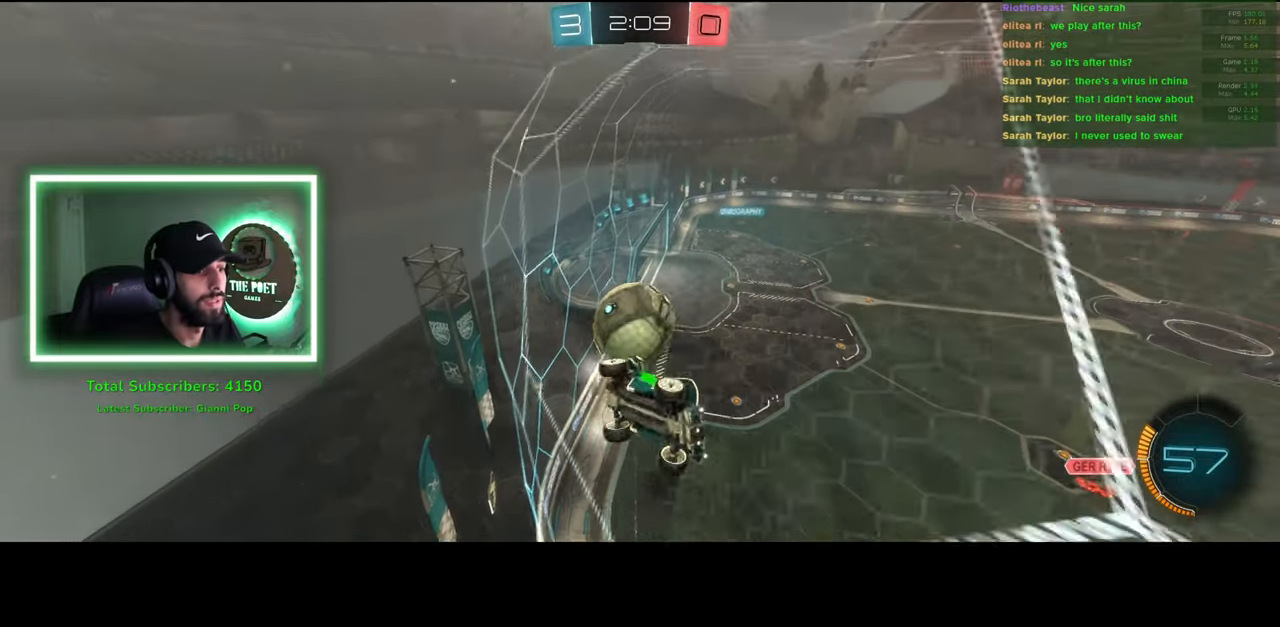
{"keys": ["a", "w"], "mouse": [], "events": []}
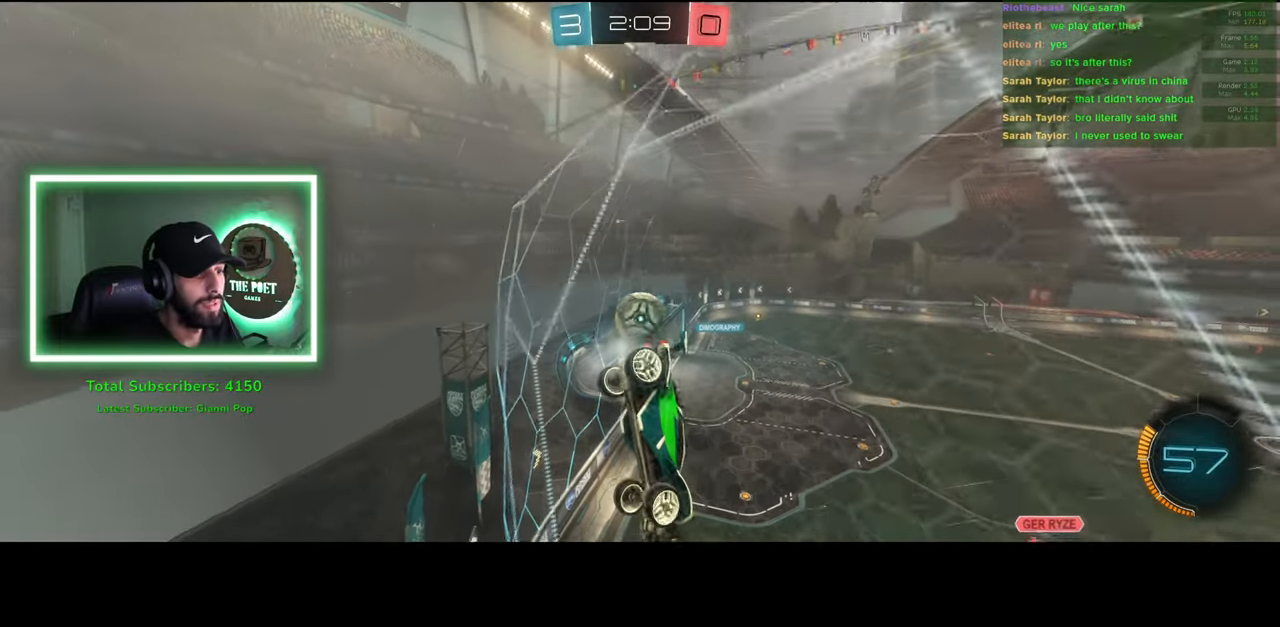
{"keys": ["a", "w"], "mouse": [], "events": [[100, "a", "up"], [400, "a", "down"]]}
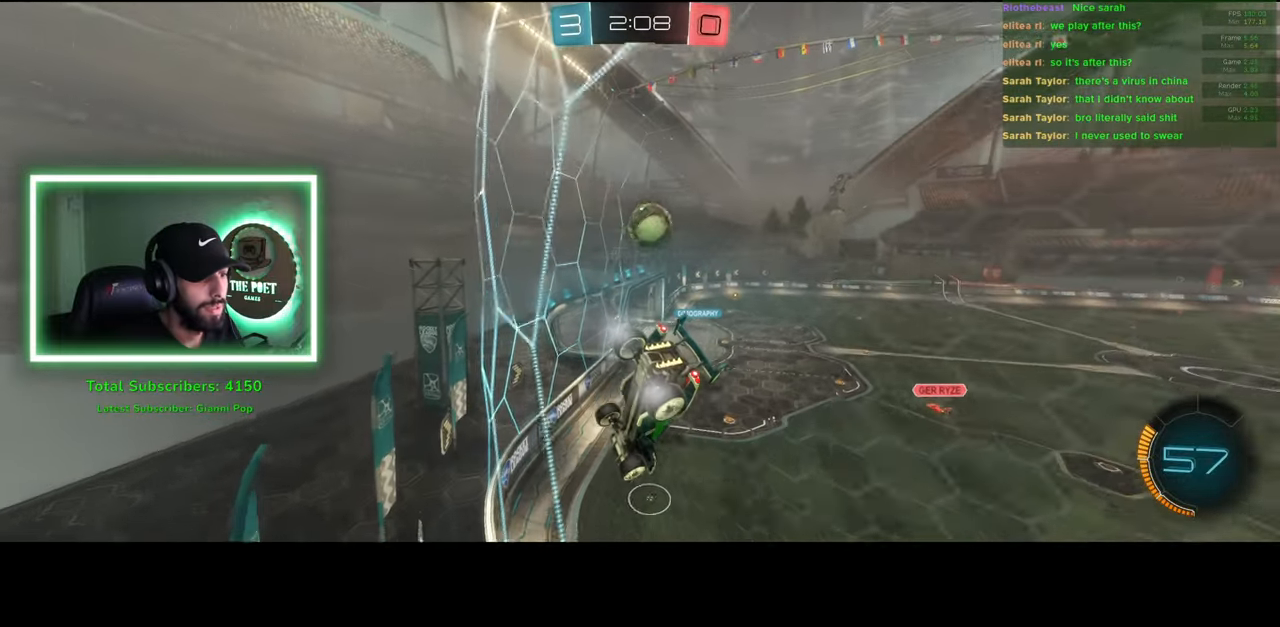
{"keys": ["w"], "mouse": [], "events": [[16, "a", "up"]]}
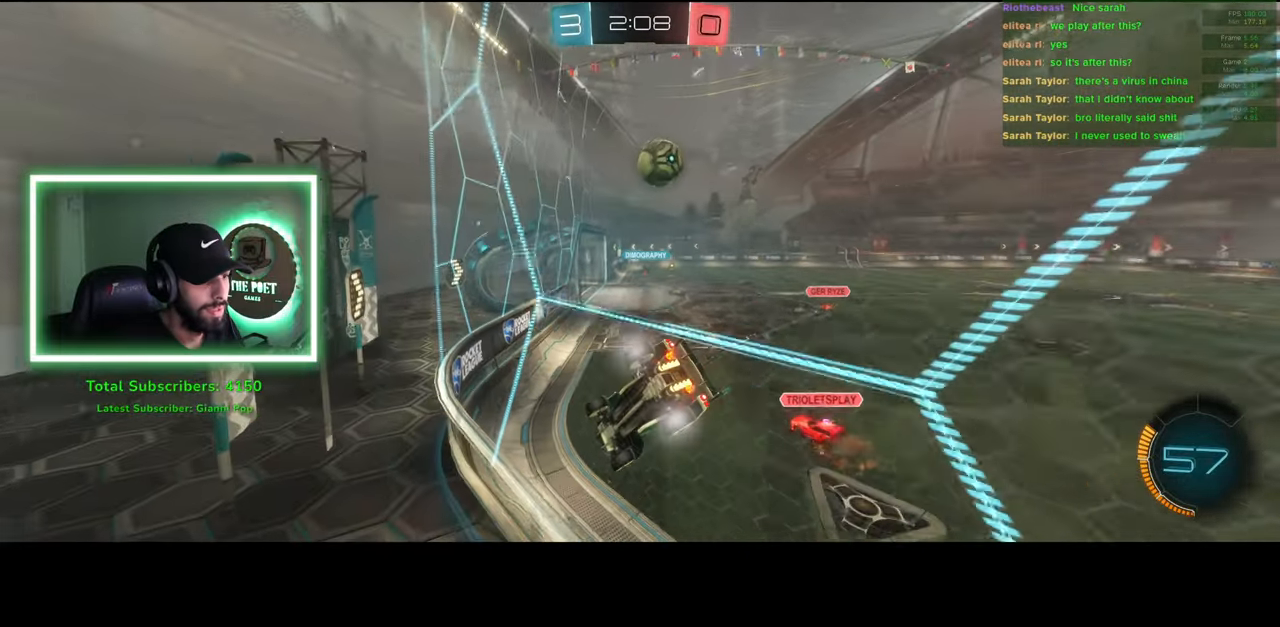
{"keys": ["w"], "mouse": [], "events": []}
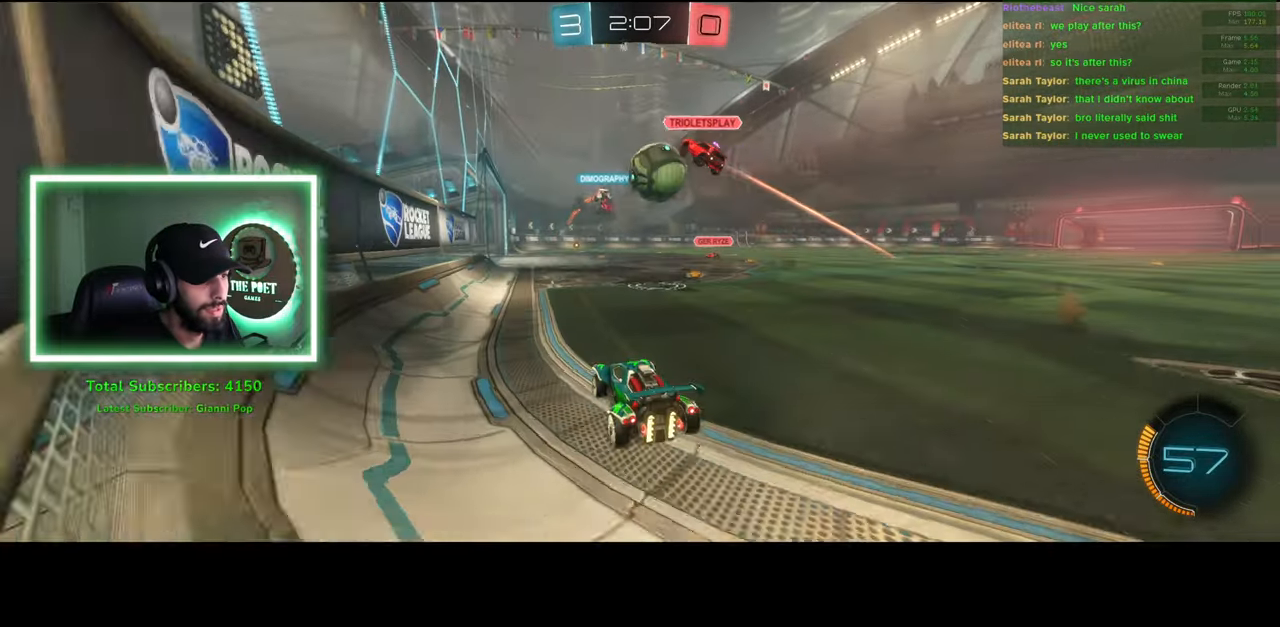
{"keys": ["d", "shift", "w"], "mouse": [], "events": [[33, "d", "down"], [483, "shift", "down"]]}
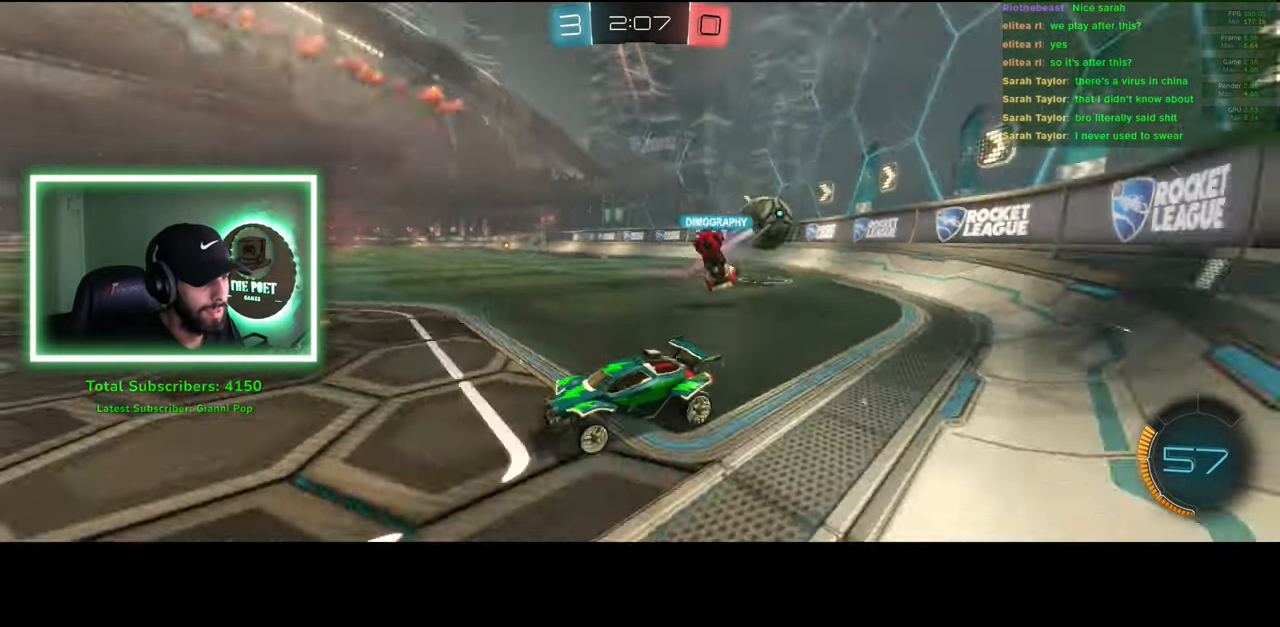
{"keys": ["d", "w"], "mouse": [], "events": [[100, "shift", "up"]]}
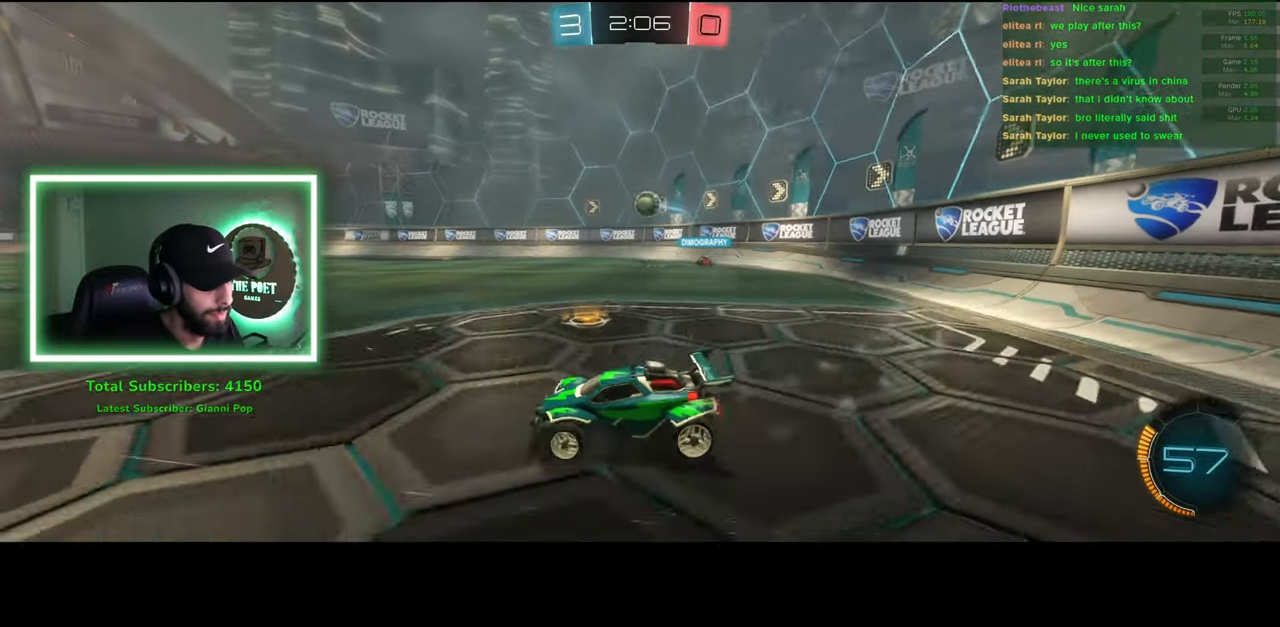
{"keys": ["w"], "mouse": [], "events": [[33, "d", "up"], [83, "a", "down"], [350, "a", "up"]]}
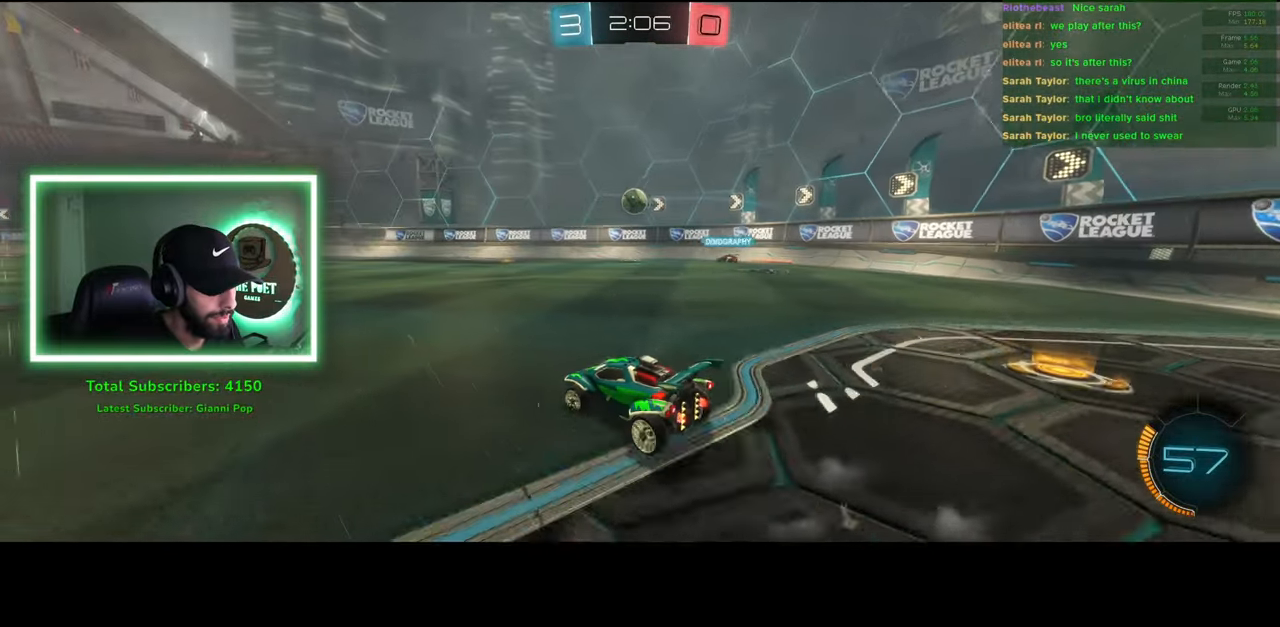
{"keys": ["w"], "mouse": [], "events": [[283, "a", "down"], [416, "a", "up"]]}
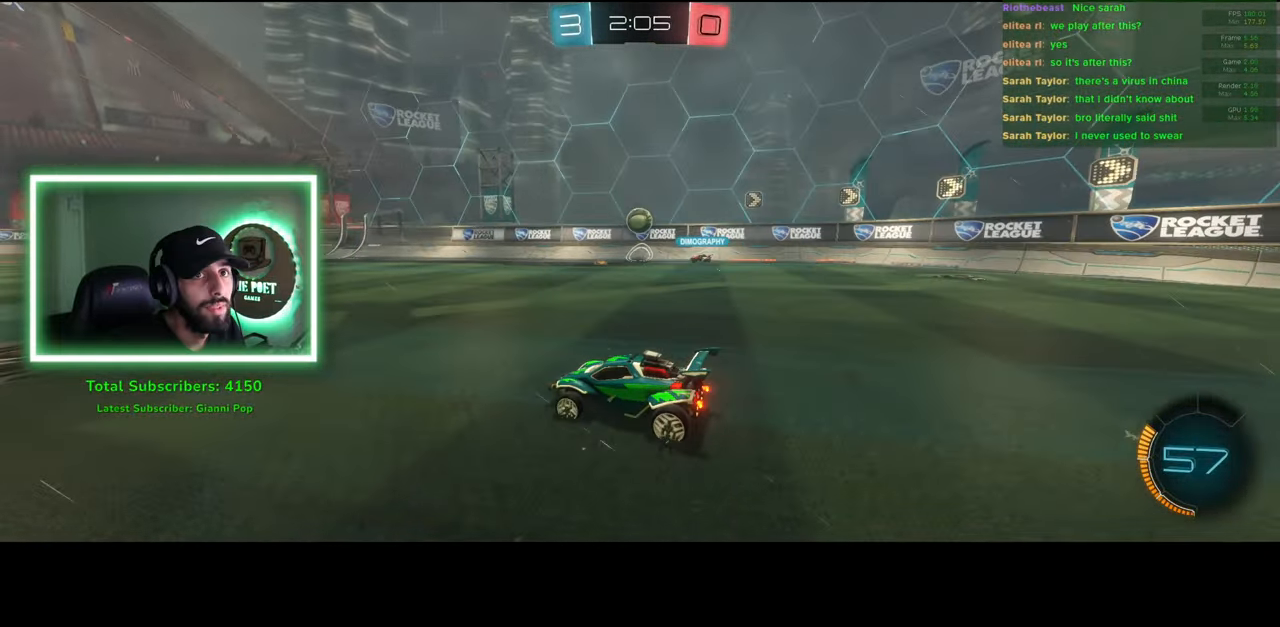
{"keys": ["w"], "mouse": [], "events": [[66, "a", "down"], [183, "a", "up"]]}
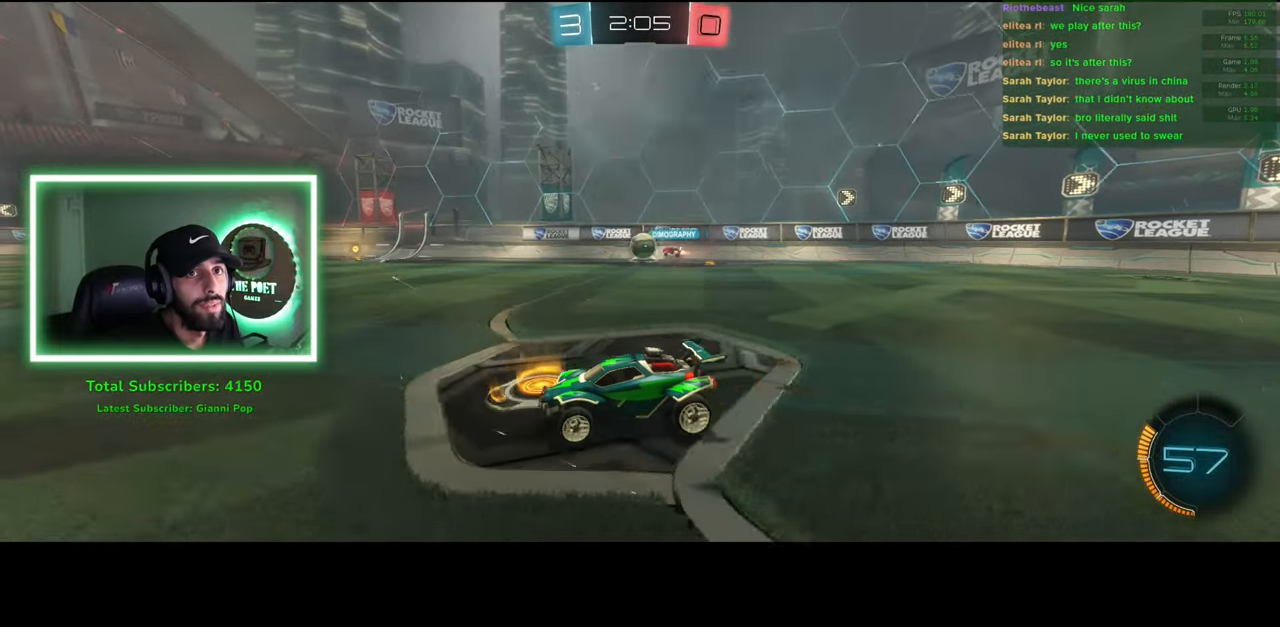
{"keys": ["w"], "mouse": [], "events": []}
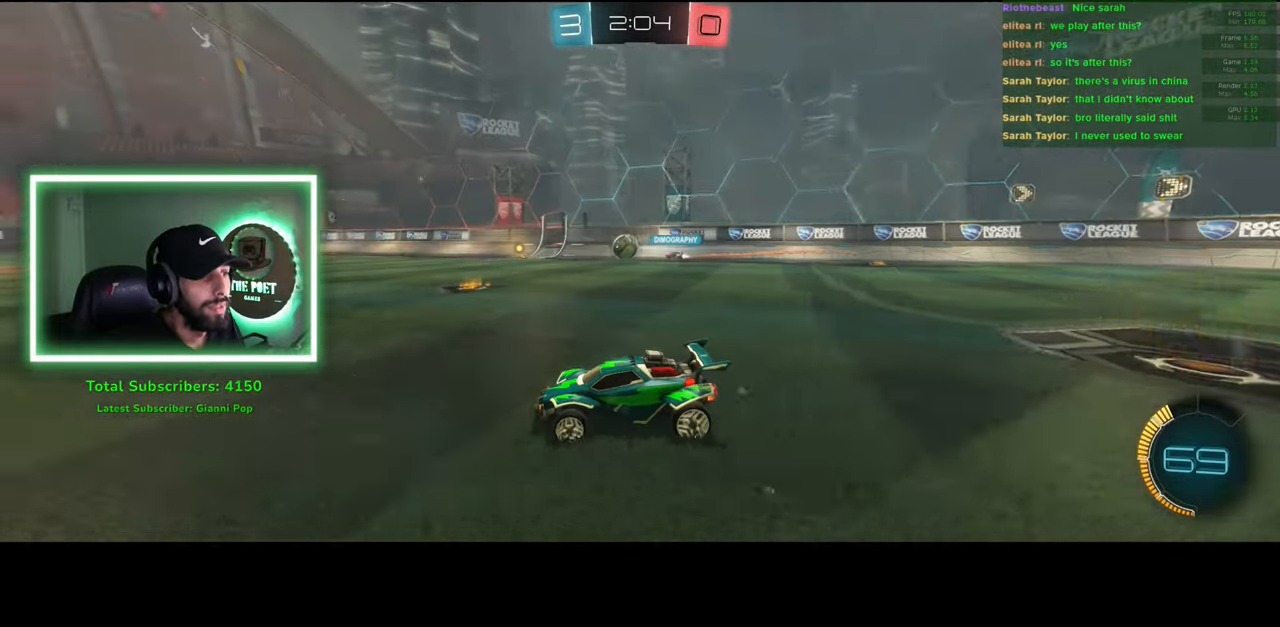
{"keys": ["w"], "mouse": ["left"], "events": [[233, "mouse_left", "down"], [300, "d", "down"], [383, "d", "up"]]}
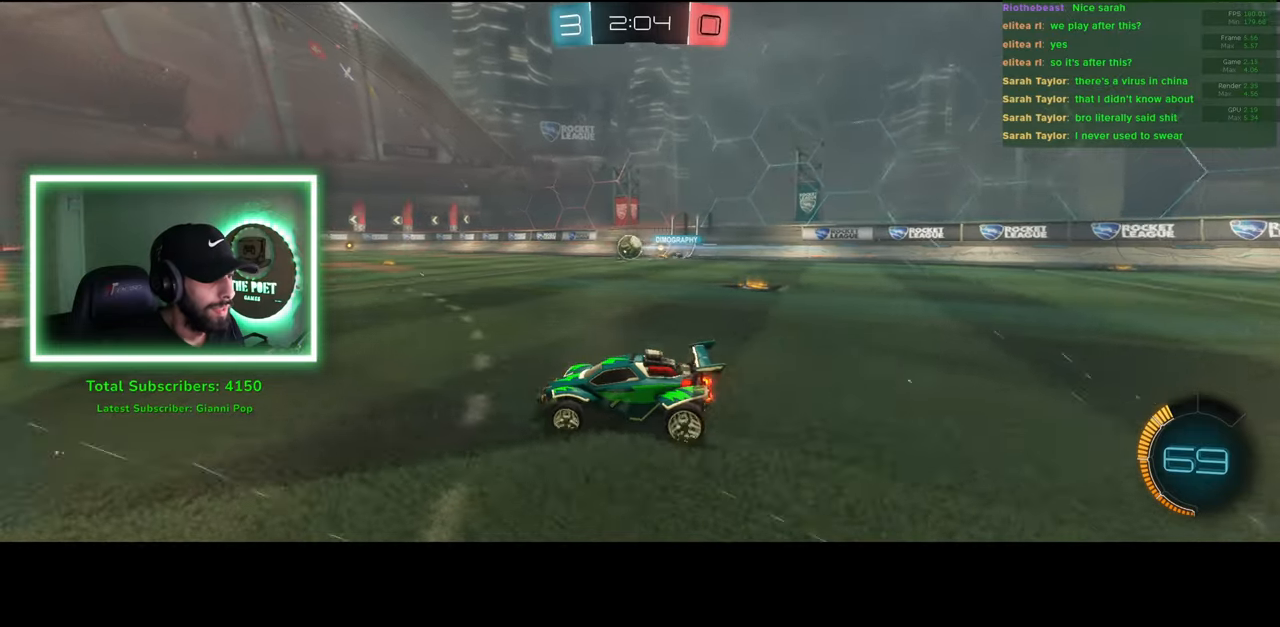
{"keys": ["w"], "mouse": [], "events": [[50, "mouse_left", "up"]]}
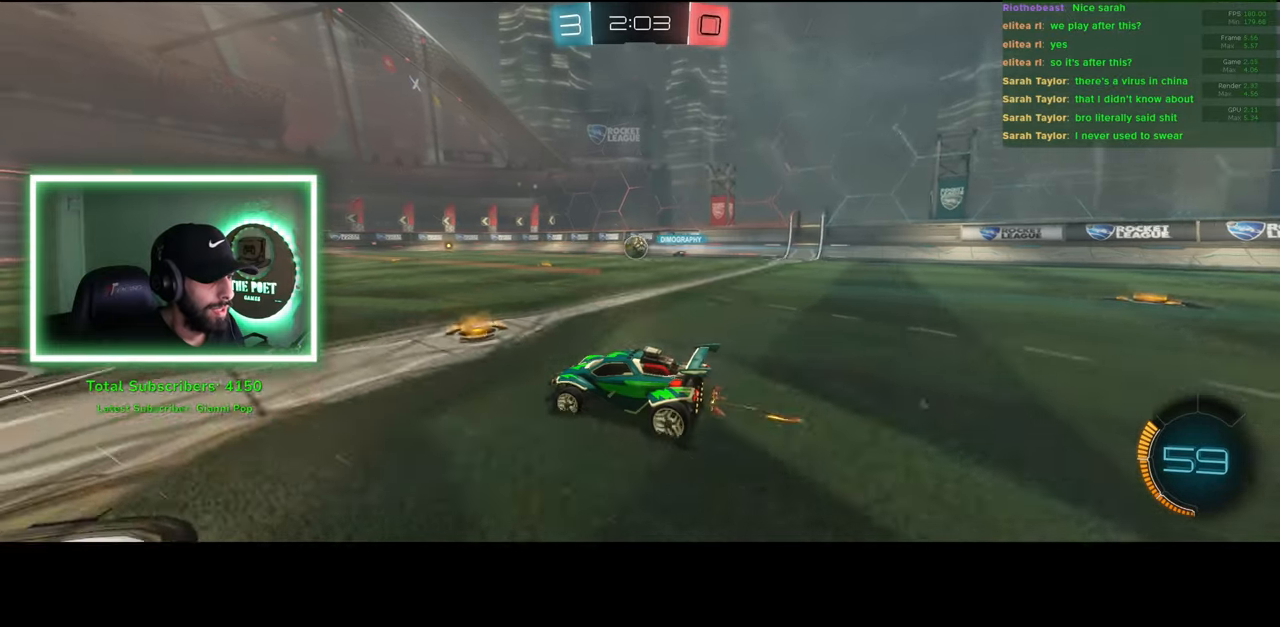
{"keys": ["a", "w"], "mouse": [], "events": [[283, "a", "down"]]}
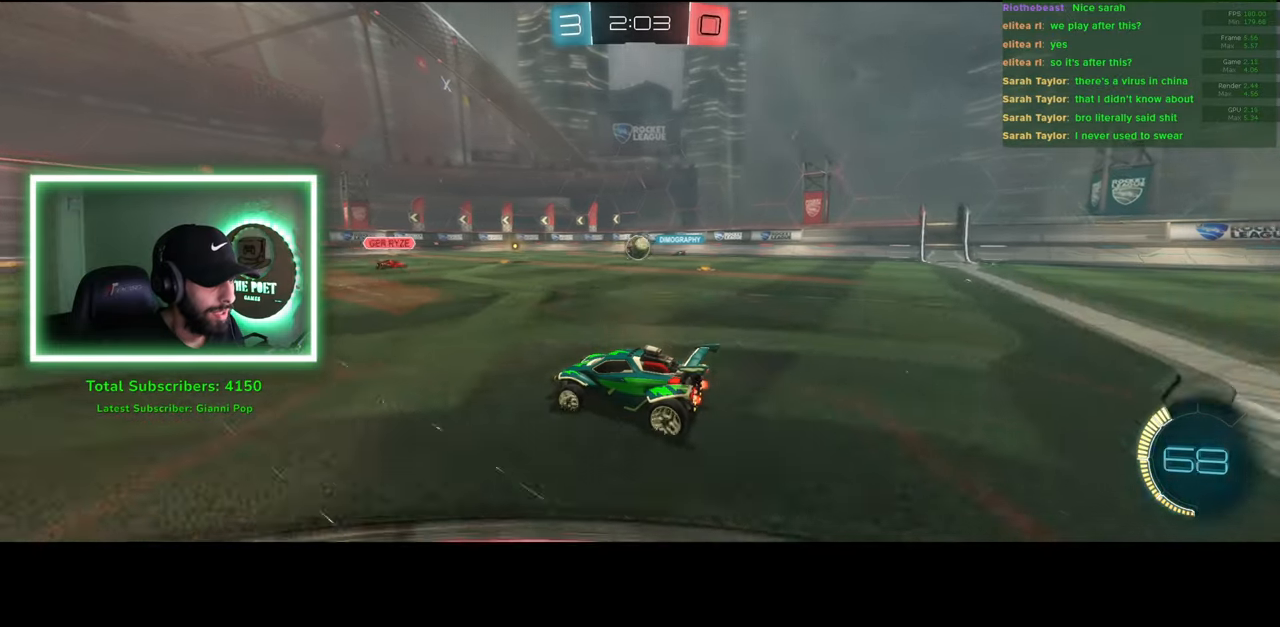
{"keys": ["a", "w"], "mouse": [], "events": []}
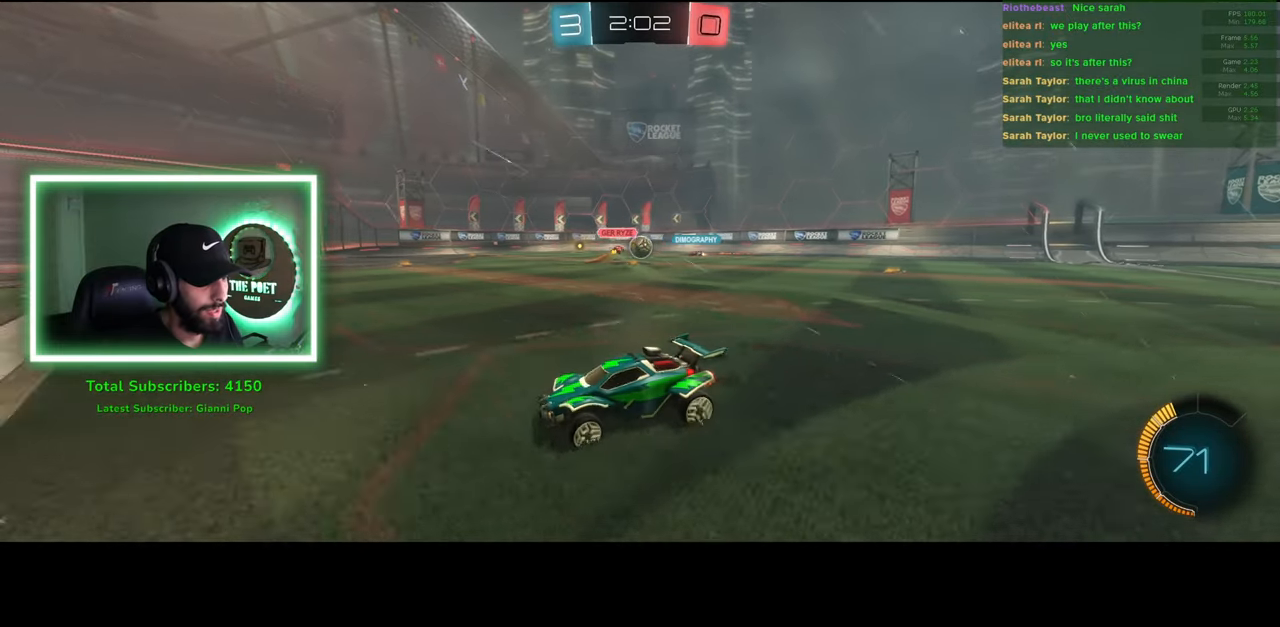
{"keys": ["d", "w"], "mouse": [], "events": [[150, "a", "up"], [166, "d", "down"]]}
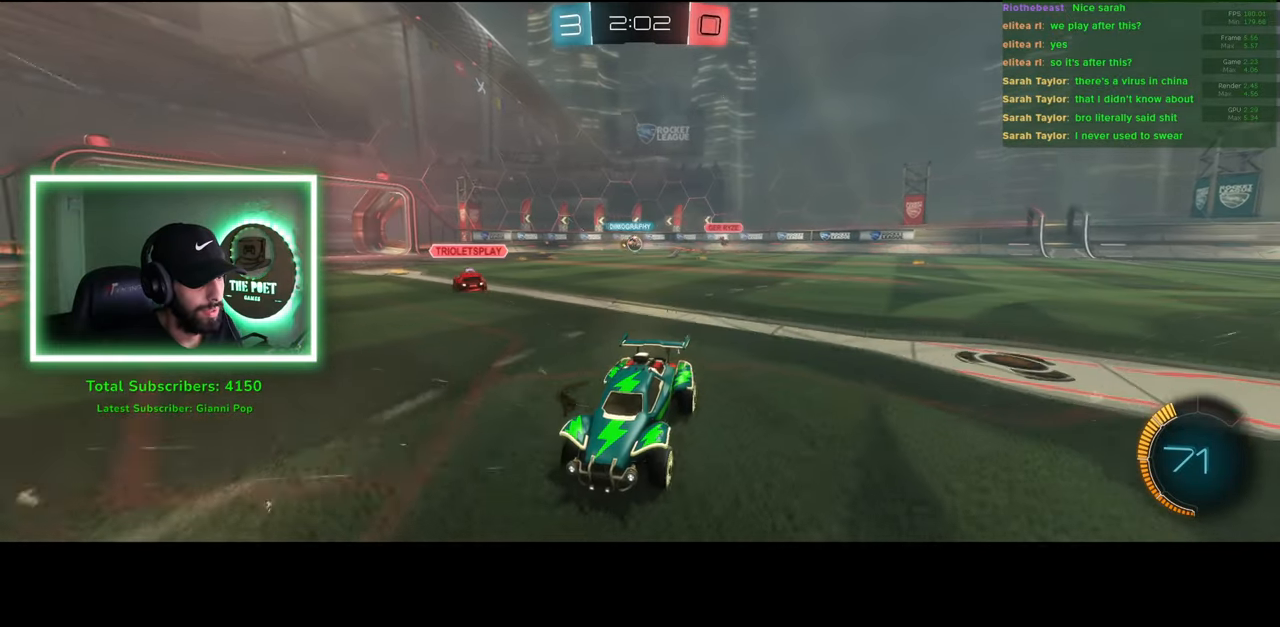
{"keys": ["d", "w"], "mouse": [], "events": [[150, "shift", "down"], [316, "shift", "up"]]}
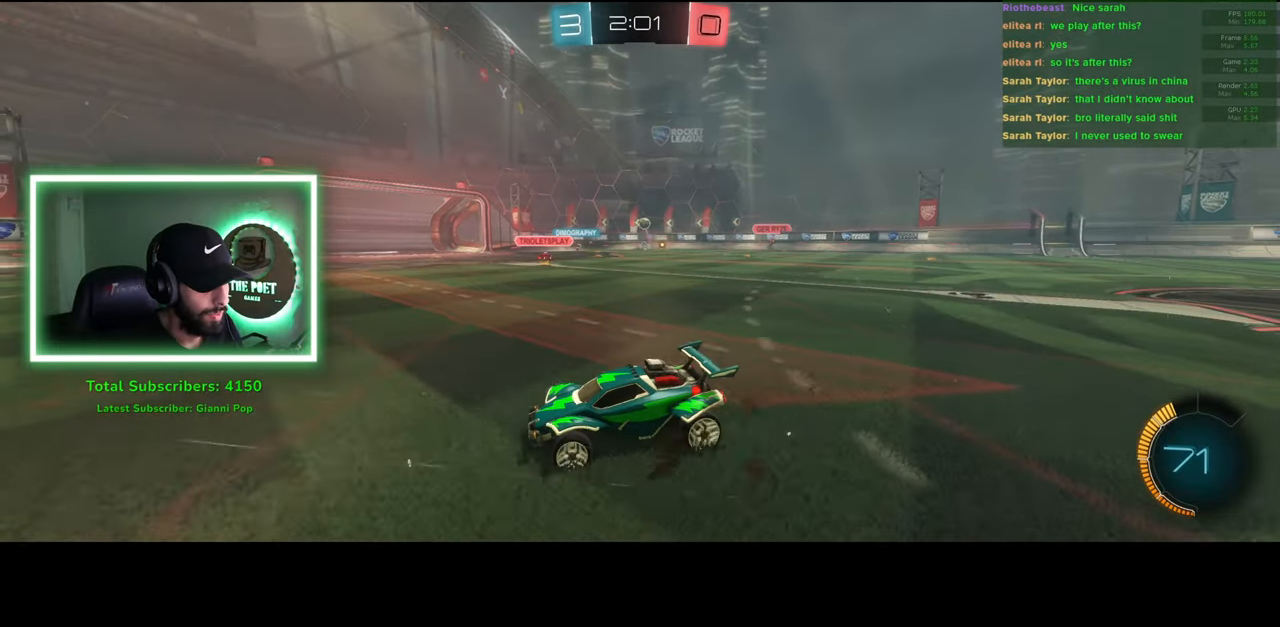
{"keys": ["d", "w"], "mouse": [], "events": []}
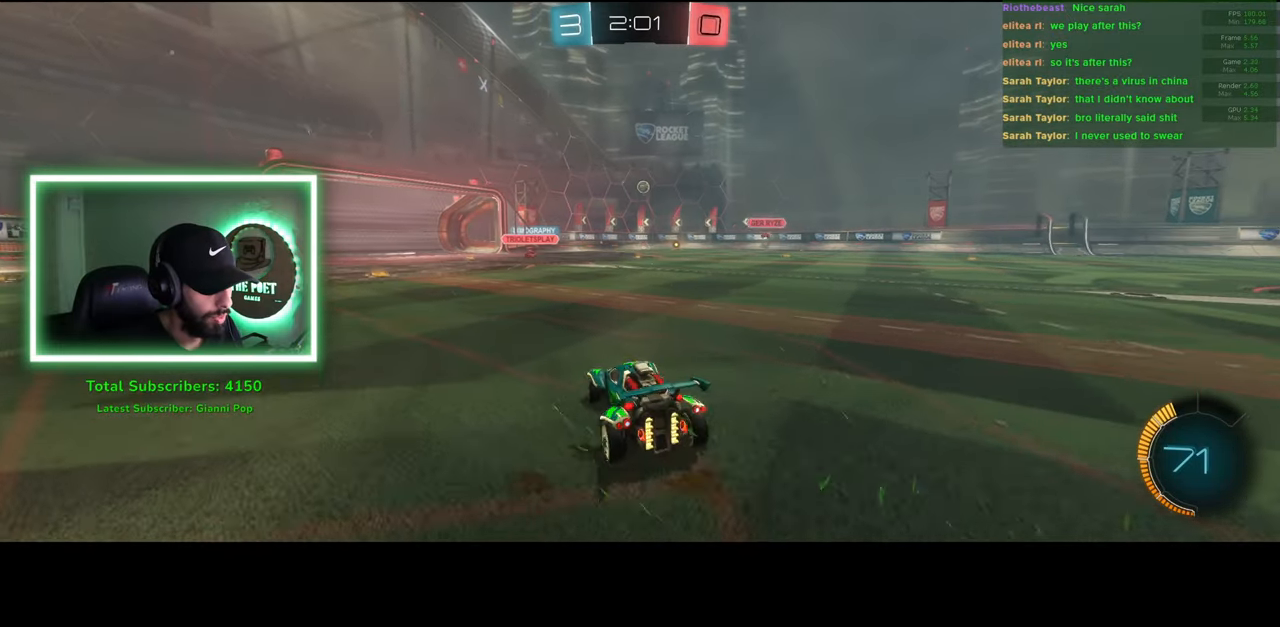
{"keys": ["w"], "mouse": [], "events": [[333, "d", "up"]]}
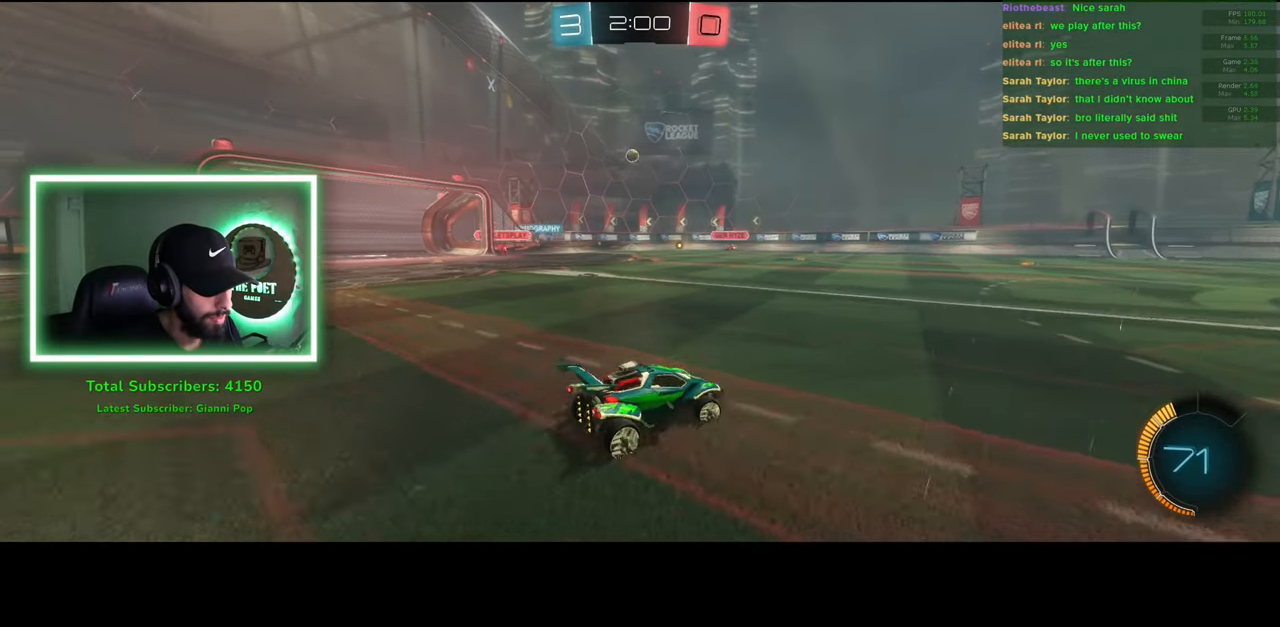
{"keys": ["a", "w"], "mouse": [], "events": [[483, "a", "down"]]}
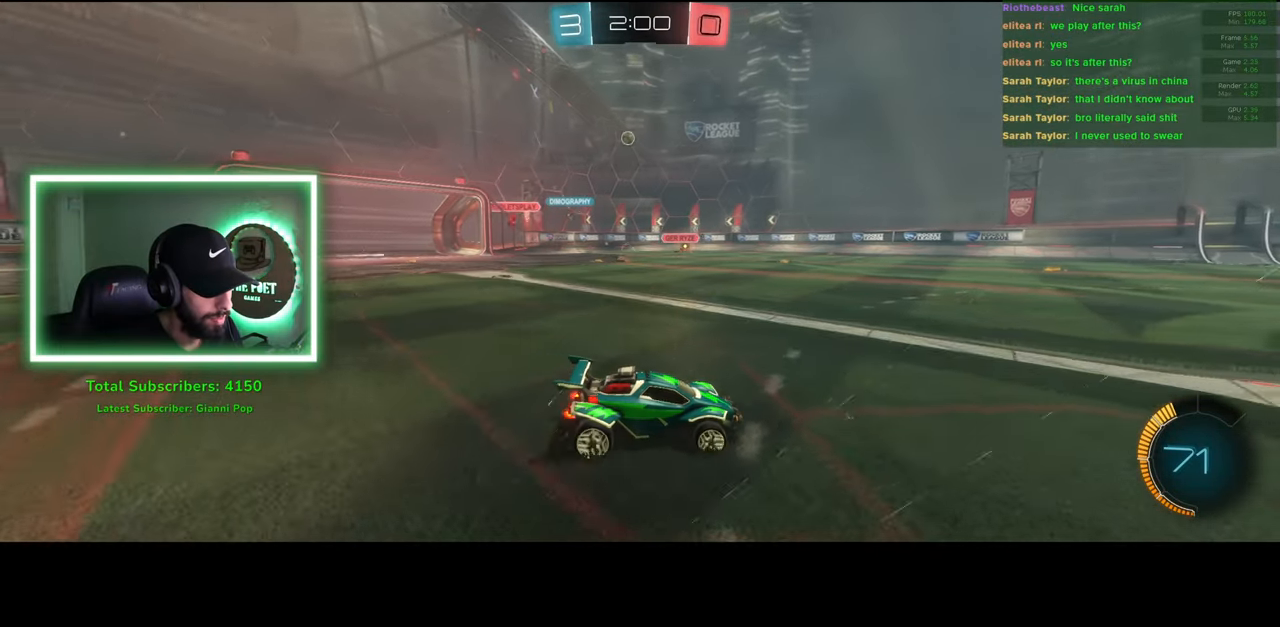
{"keys": ["w"], "mouse": [], "events": [[116, "a", "up"], [233, "a", "down"], [416, "a", "up"]]}
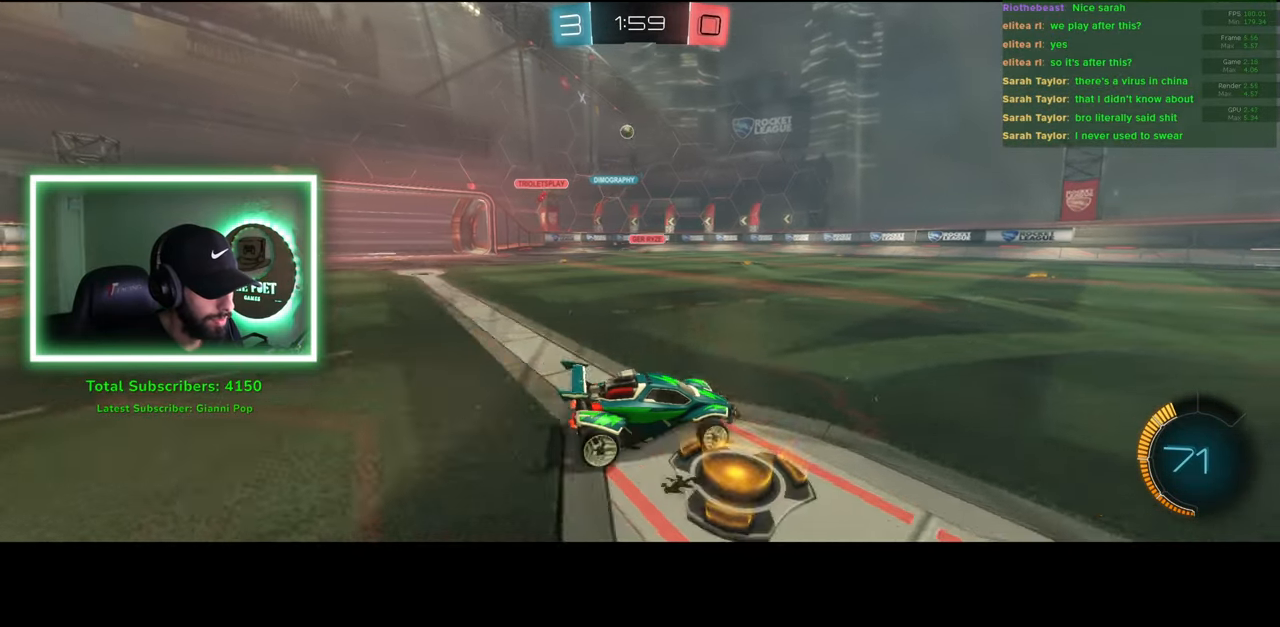
{"keys": ["w"], "mouse": [], "events": []}
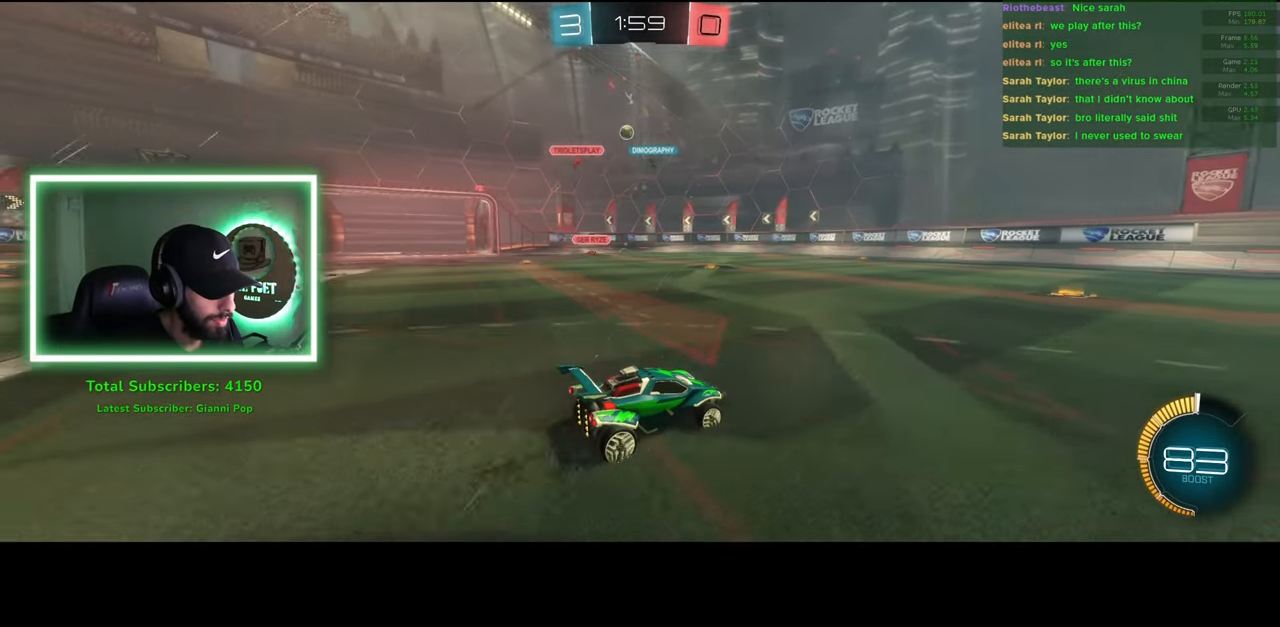
{"keys": ["w"], "mouse": [], "events": []}
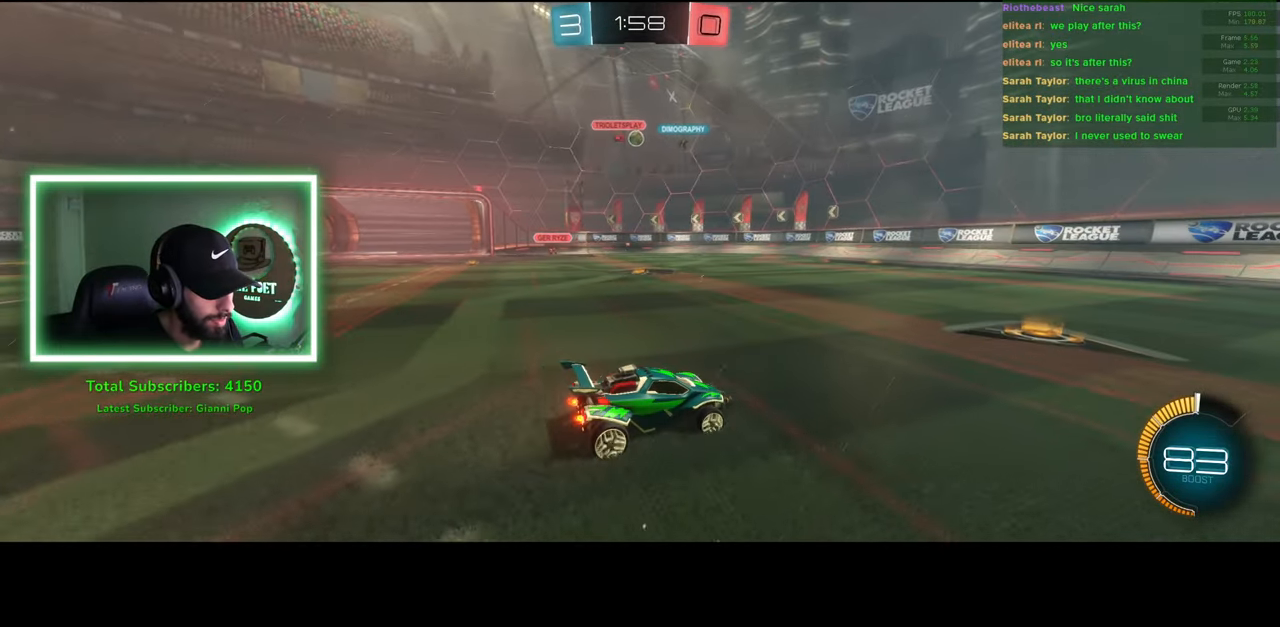
{"keys": ["w"], "mouse": [], "events": [[166, "a", "down"], [250, "a", "up"]]}
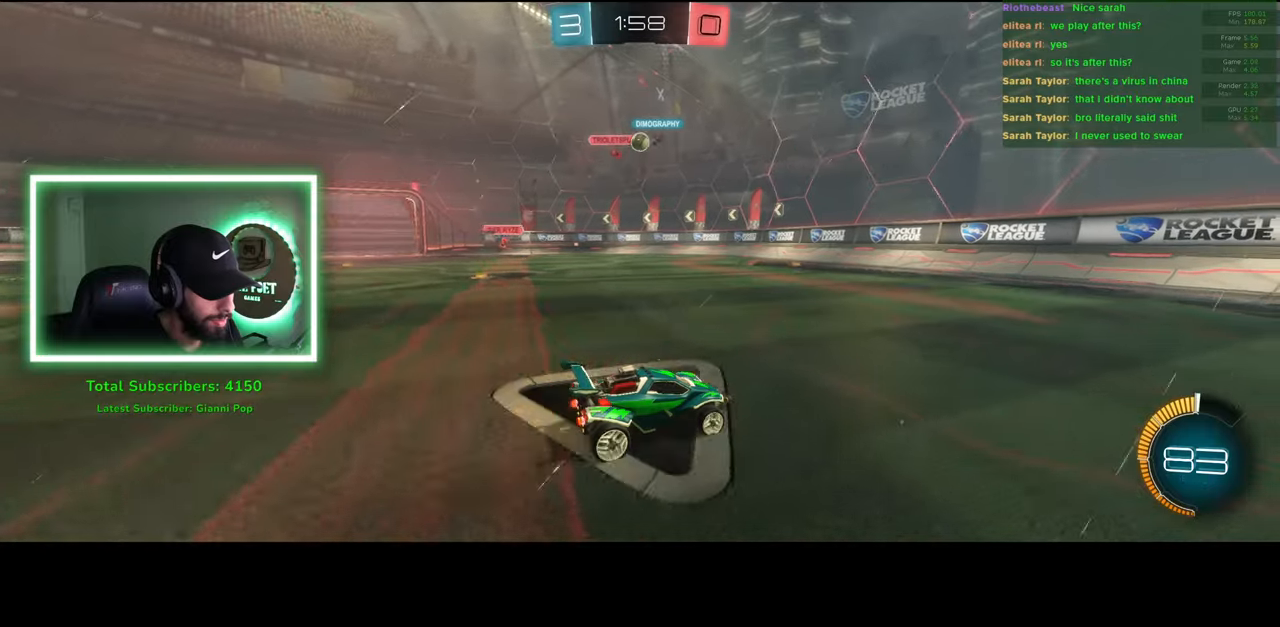
{"keys": ["d"], "mouse": [], "events": [[33, "w", "up"], [83, "d", "down"]]}
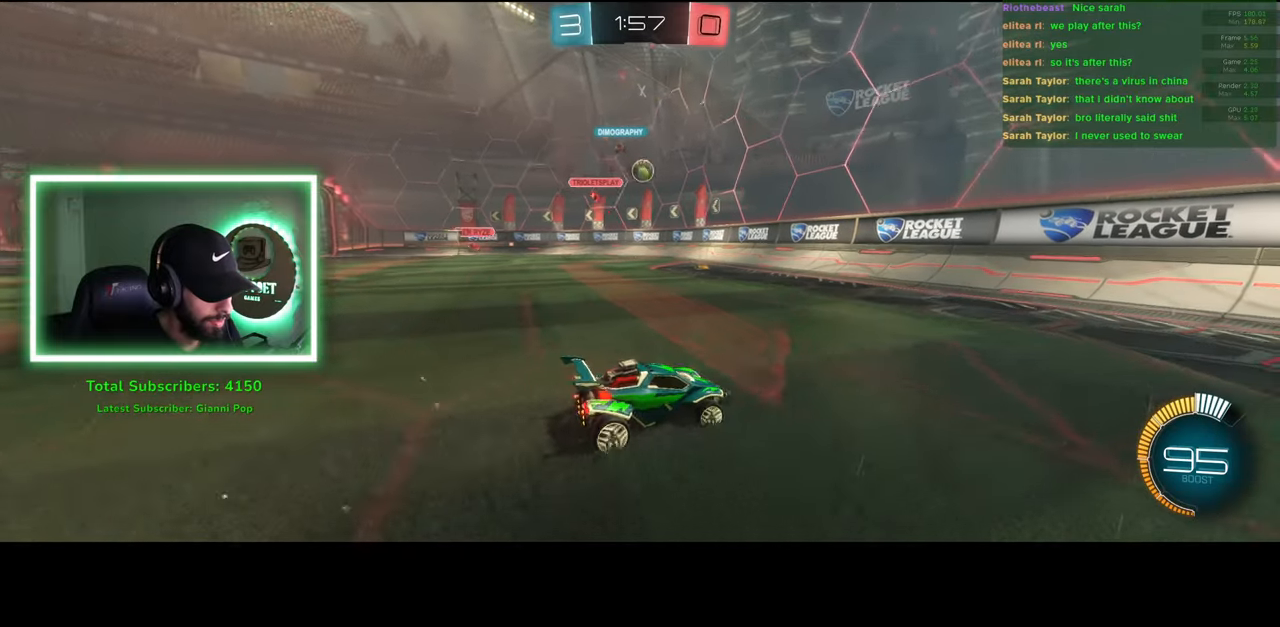
{"keys": ["d", "w"], "mouse": [], "events": [[66, "d", "up"], [200, "a", "down"], [383, "a", "up"], [483, "d", "down"], [500, "w", "down"]]}
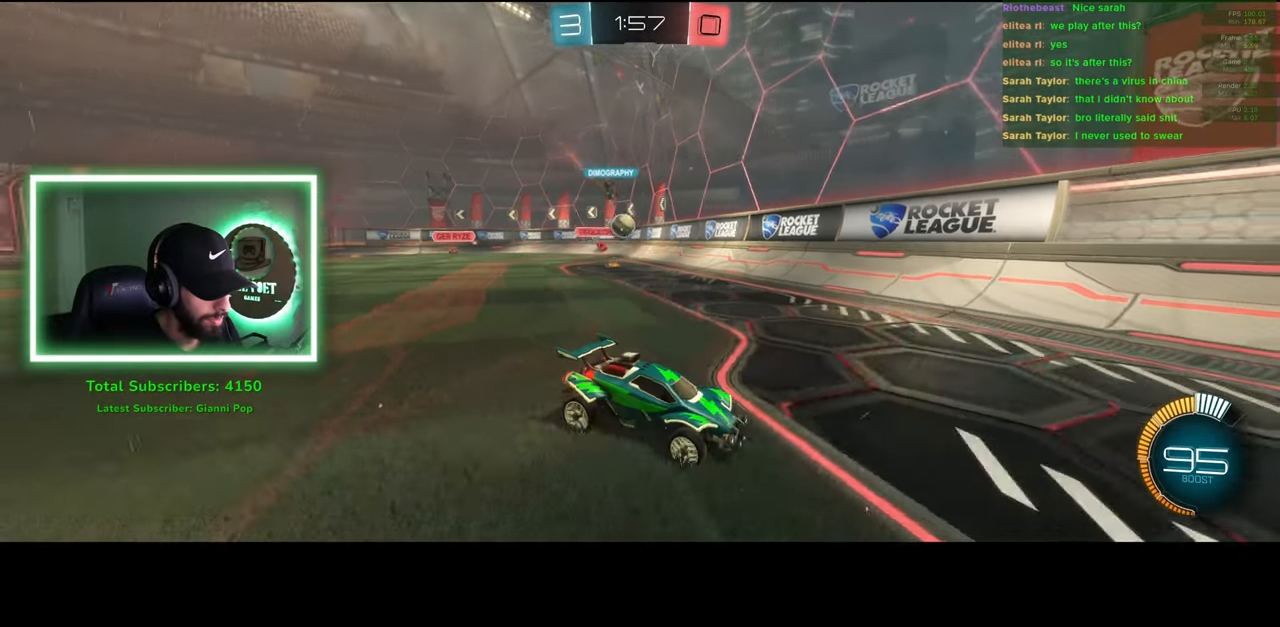
{"keys": ["d", "w"], "mouse": [], "events": []}
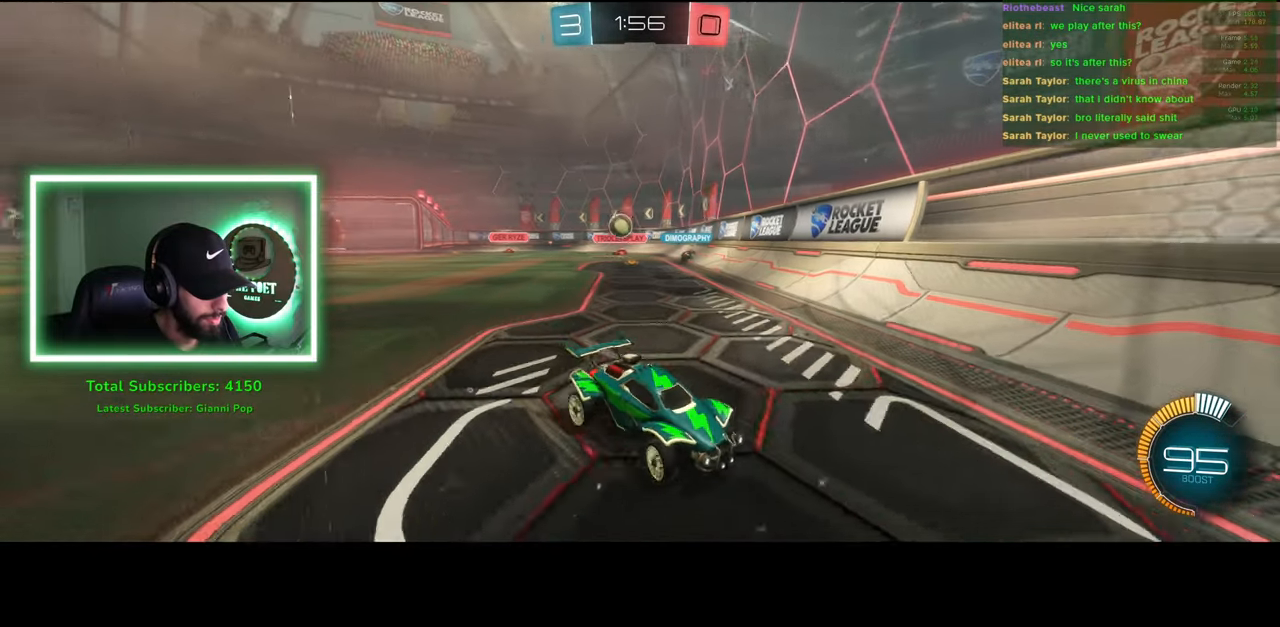
{"keys": ["a", "w"], "mouse": [], "events": [[466, "d", "up"], [483, "a", "down"]]}
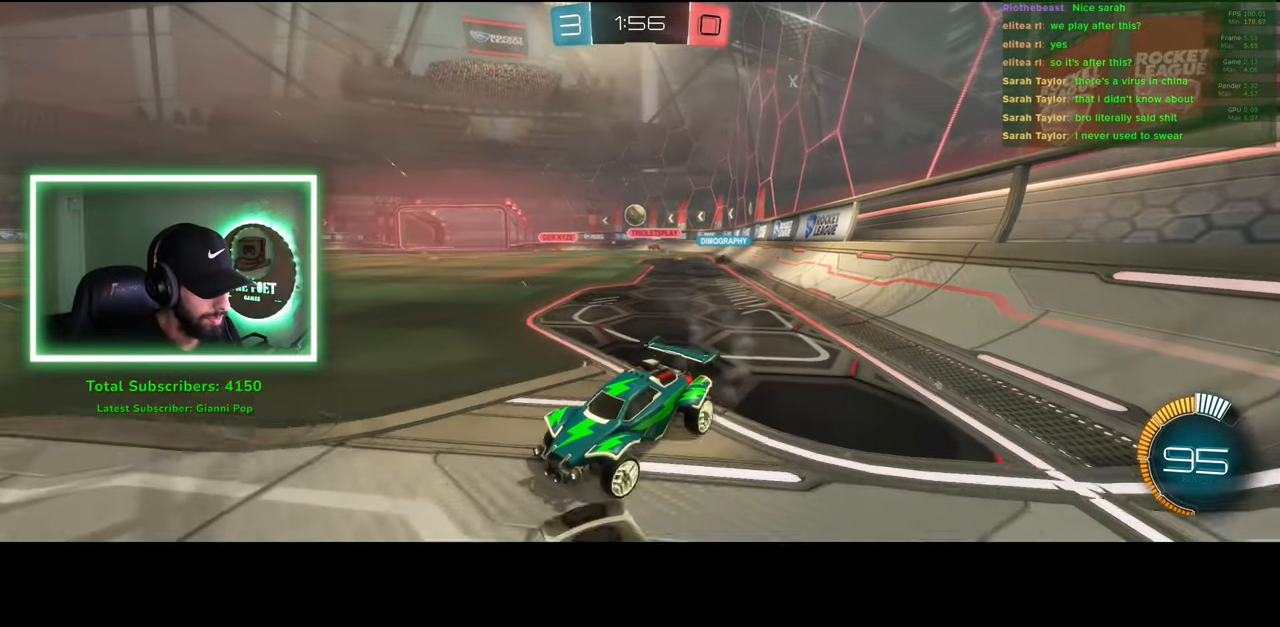
{"keys": ["w"], "mouse": [], "events": [[50, "a", "up"], [233, "d", "down"], [466, "d", "up"]]}